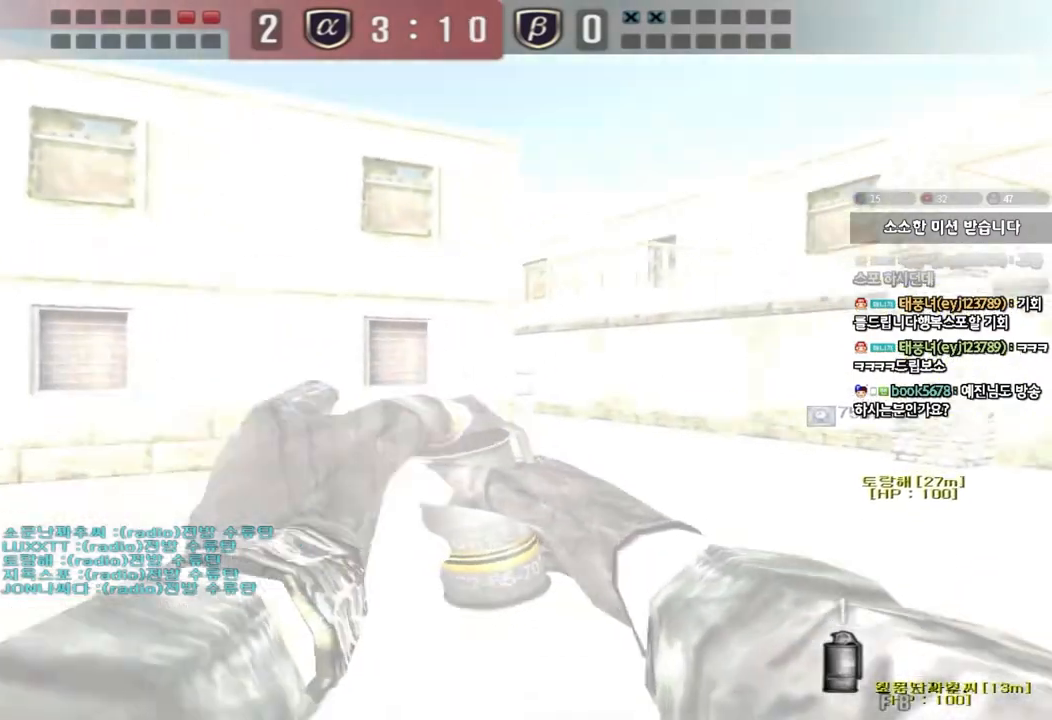
Gameplay with keyboard; each line is a JSON object with the keys held at the frame after it. "events" lists presses ("down") and releases ("up") of "a", "ctrl", "d", "e", "f", "q", "r", "s", "shift", "space", "tab" and "w" between this image and that frame as [ms after this image, input, new state], when the widget could be followed in between. No other keys are recorded. Mouse input is not recorded.
{"keys": ["w"], "events": [[50, "s", "up"], [117, "w", "down"], [183, "d", "up"]]}
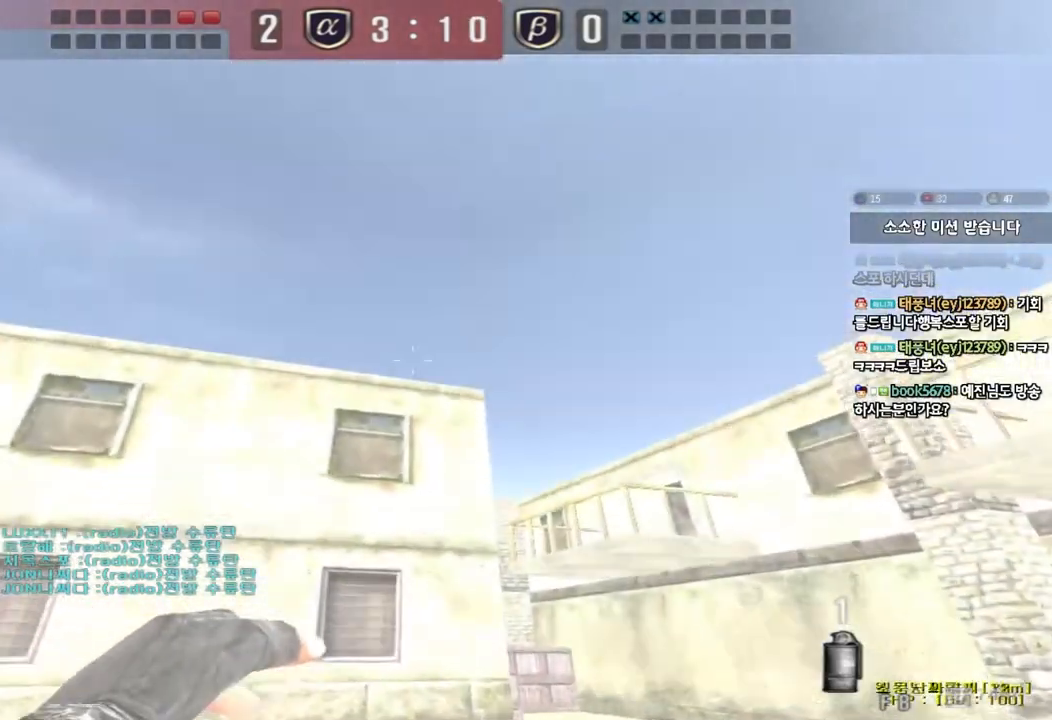
{"keys": ["space", "w"], "events": [[433, "space", "down"]]}
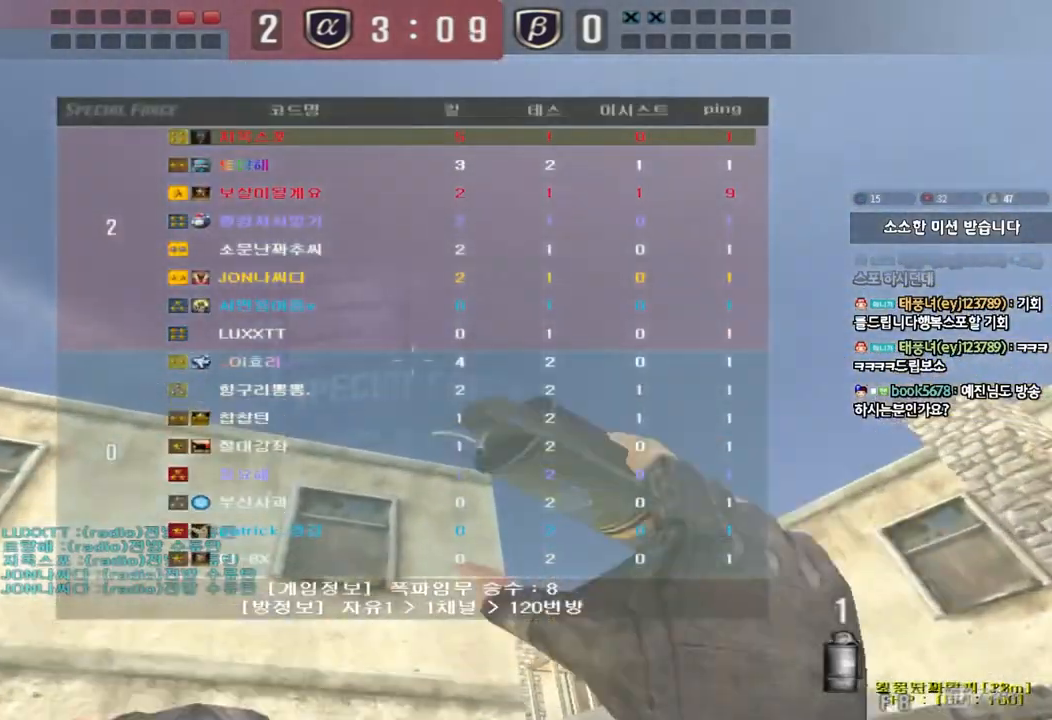
{"keys": ["d", "tab", "w"], "events": [[133, "tab", "down"], [217, "space", "up"], [333, "d", "down"]]}
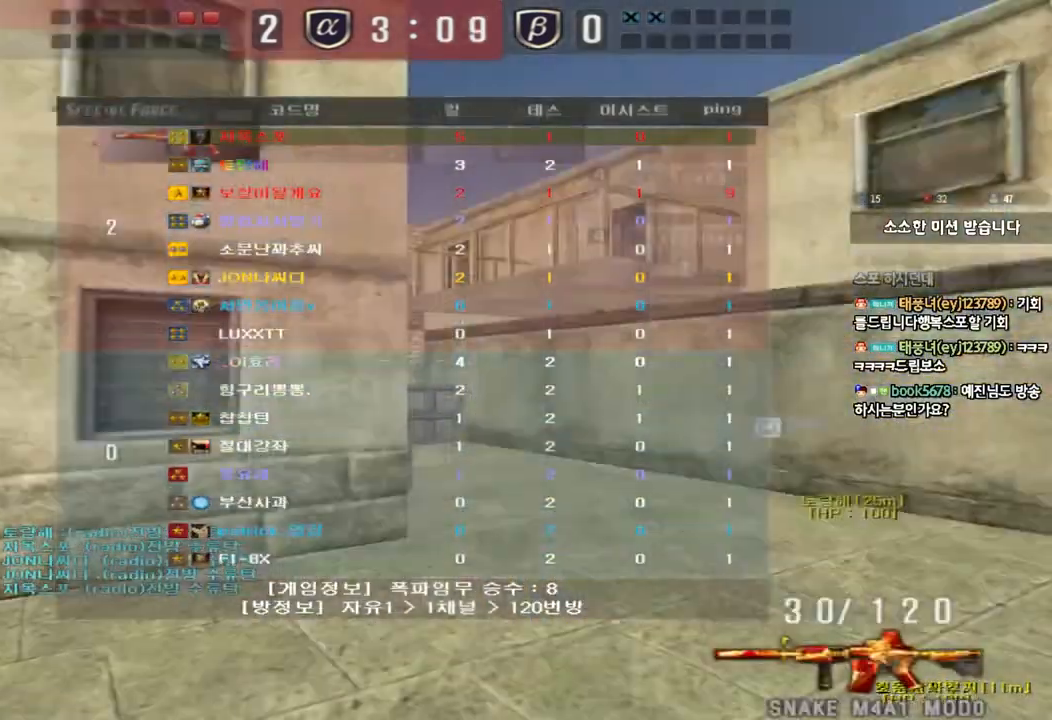
{"keys": [], "events": [[67, "tab", "up"], [250, "shift", "down"], [267, "d", "up"], [283, "w", "up"], [317, "space", "down"], [433, "space", "up"], [500, "shift", "up"]]}
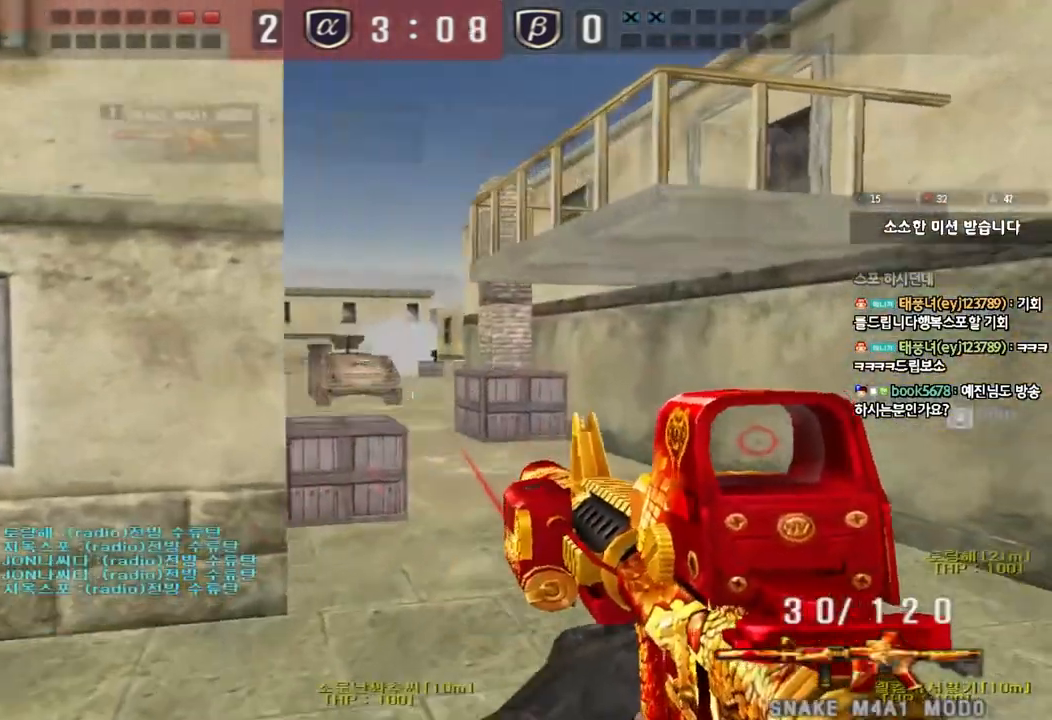
{"keys": ["d", "w"], "events": [[17, "a", "down"], [33, "w", "down"], [117, "shift", "down"], [300, "a", "up"], [300, "shift", "up"], [350, "d", "down"]]}
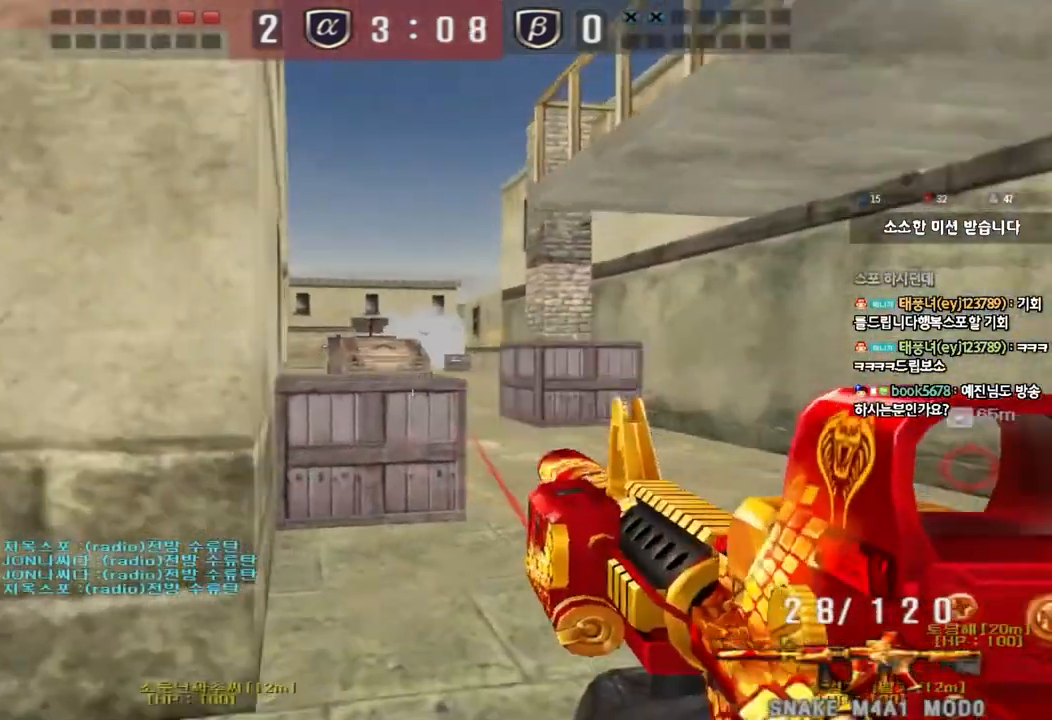
{"keys": ["a"], "events": [[83, "d", "up"], [83, "w", "up"], [200, "a", "down"], [233, "w", "down"], [500, "w", "up"]]}
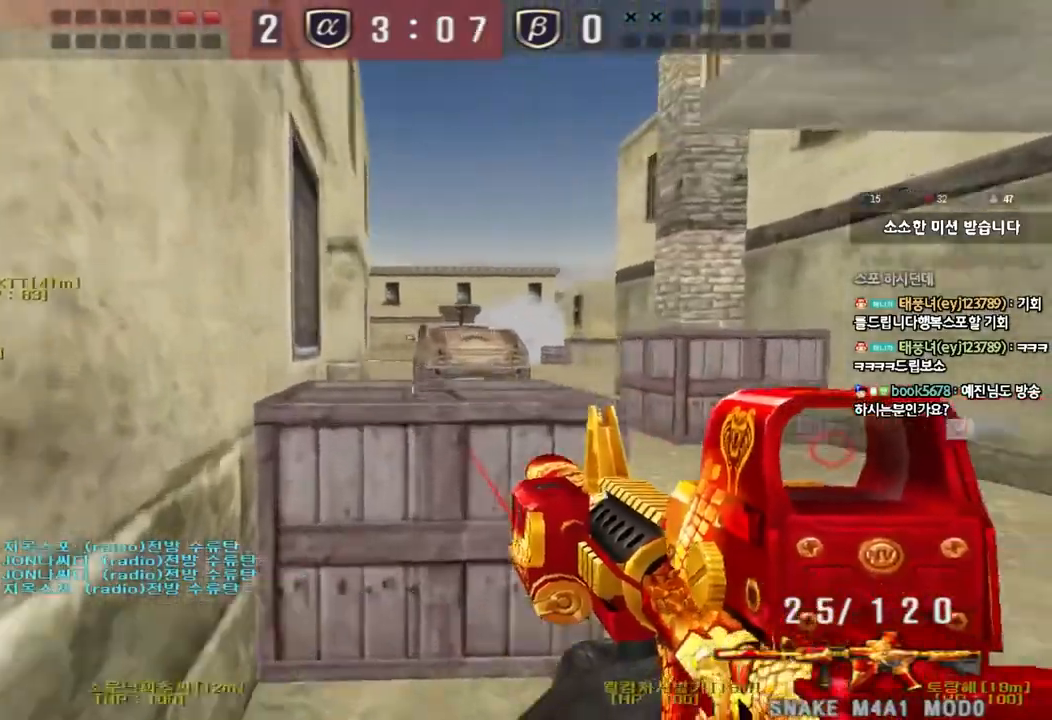
{"keys": [], "events": [[17, "a", "up"]]}
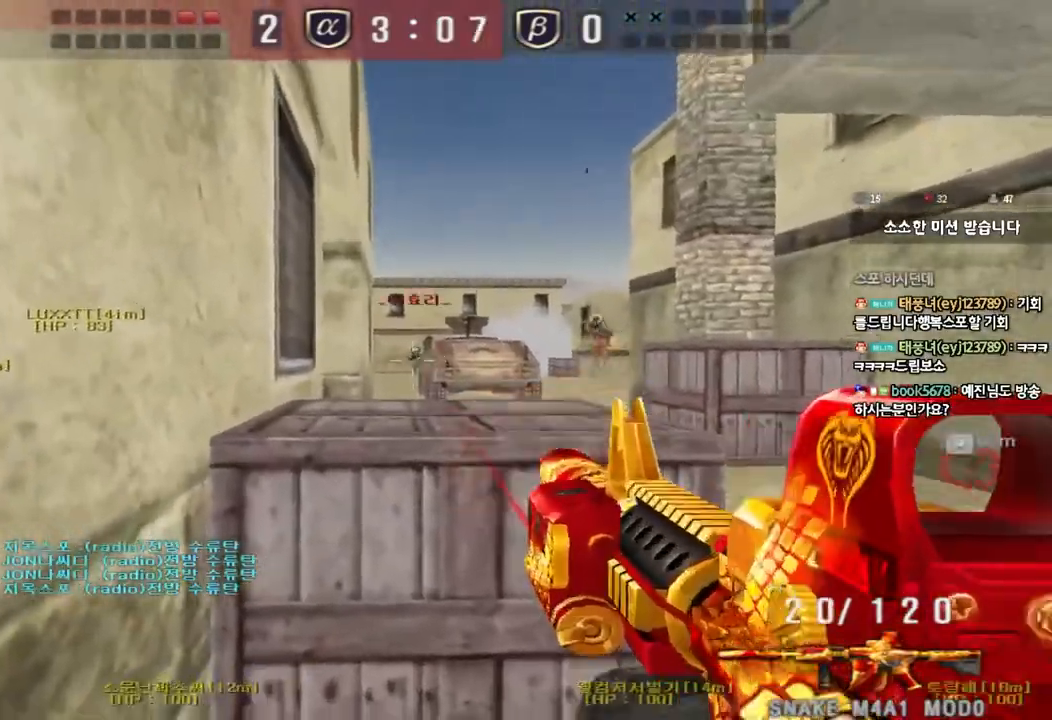
{"keys": ["d", "s"], "events": [[133, "d", "down"], [133, "w", "down"], [300, "ctrl", "down"], [317, "d", "up"], [317, "w", "up"], [333, "space", "down"], [400, "d", "down"], [417, "ctrl", "up"], [417, "s", "down"], [500, "space", "up"]]}
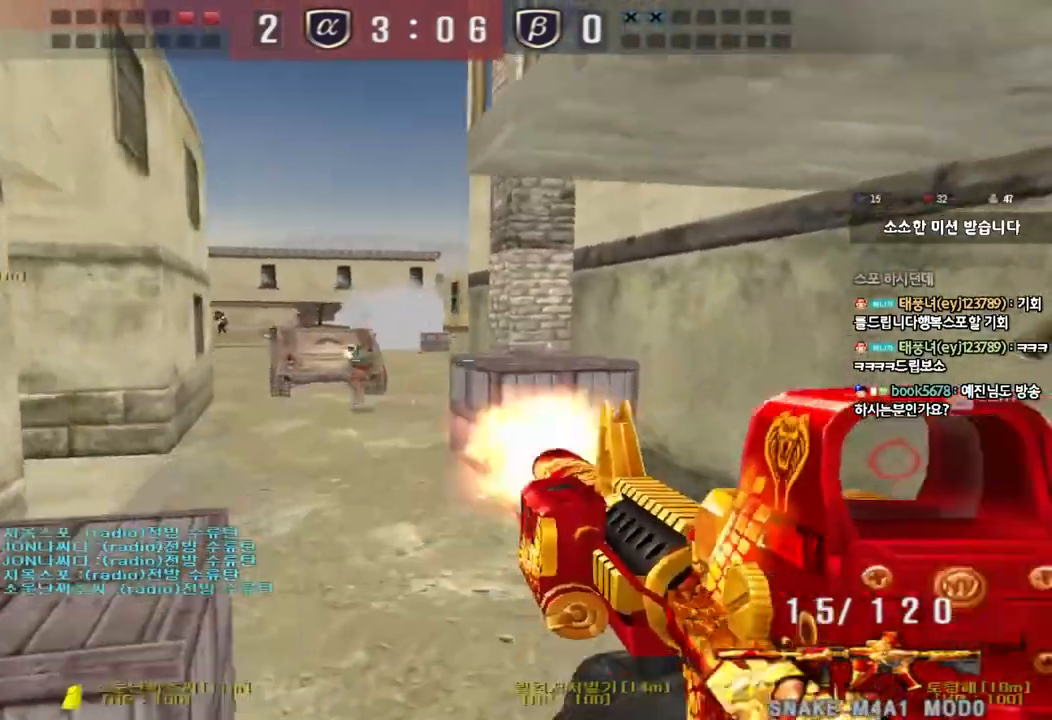
{"keys": ["shift"], "events": [[67, "ctrl", "down"], [100, "a", "down"], [117, "d", "up"], [250, "ctrl", "up"], [467, "shift", "down"], [483, "a", "up"], [483, "s", "up"]]}
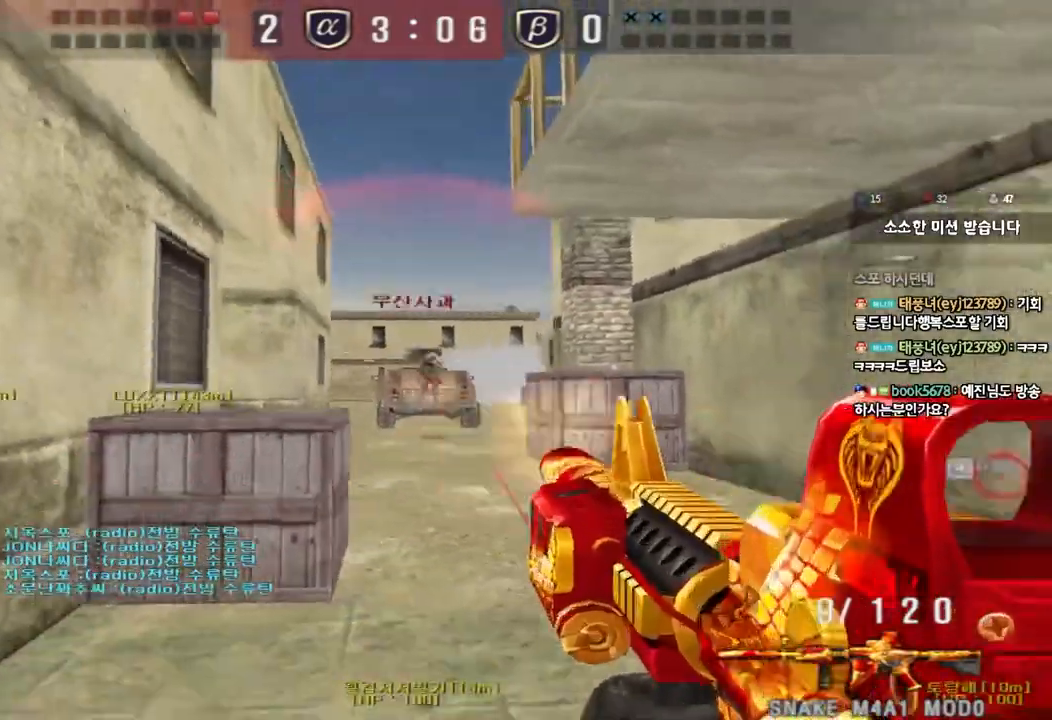
{"keys": ["a", "w"], "events": [[17, "space", "down"], [83, "a", "down"], [83, "s", "down"], [83, "shift", "up"], [100, "space", "up"], [200, "shift", "down"], [350, "shift", "up"], [383, "s", "up"], [433, "shift", "down"], [483, "shift", "up"], [483, "w", "down"]]}
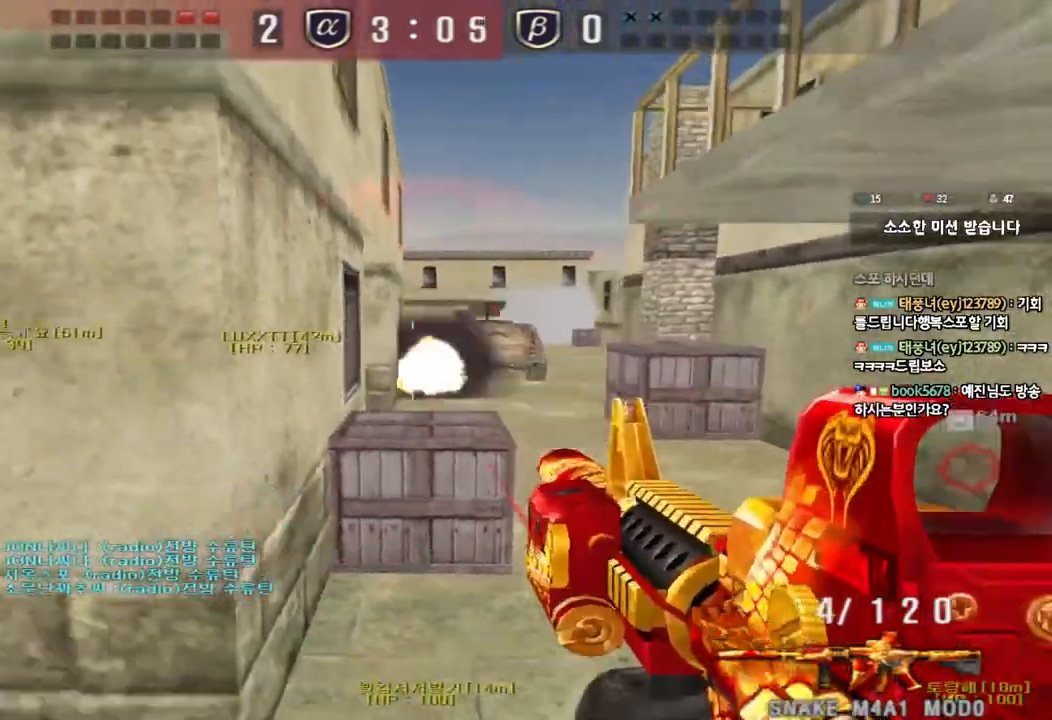
{"keys": ["shift", "space"], "events": [[183, "r", "down"], [283, "r", "up"], [417, "shift", "down"], [417, "w", "up"], [433, "a", "up"], [450, "space", "down"]]}
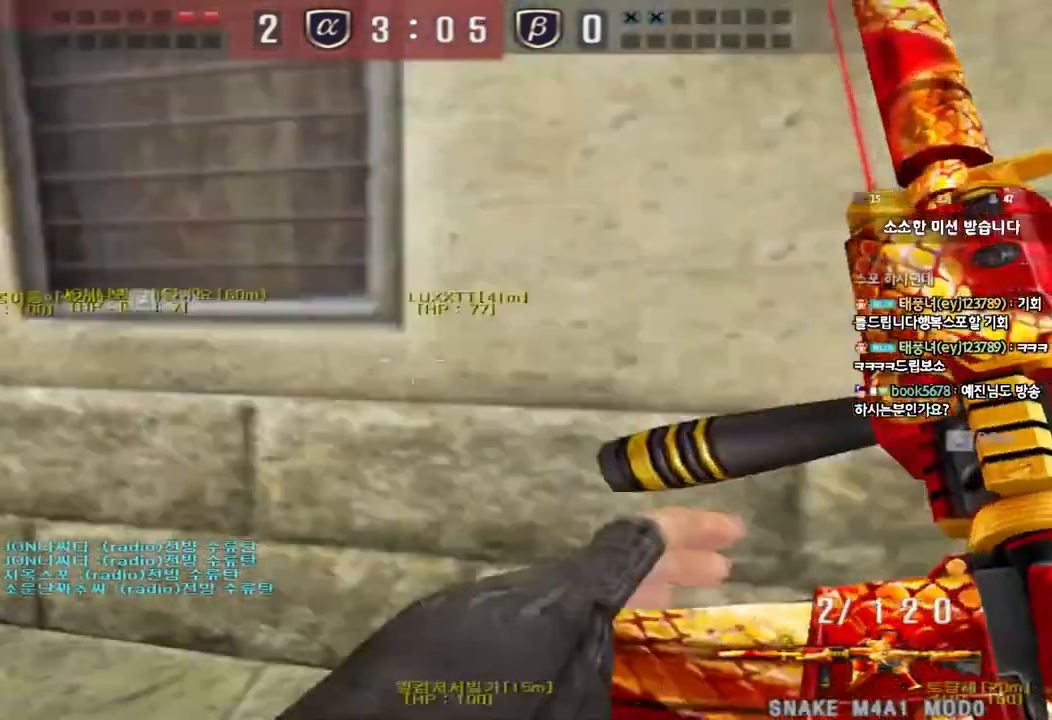
{"keys": ["a", "w"], "events": [[67, "space", "up"], [233, "shift", "up"], [483, "a", "down"], [483, "w", "down"]]}
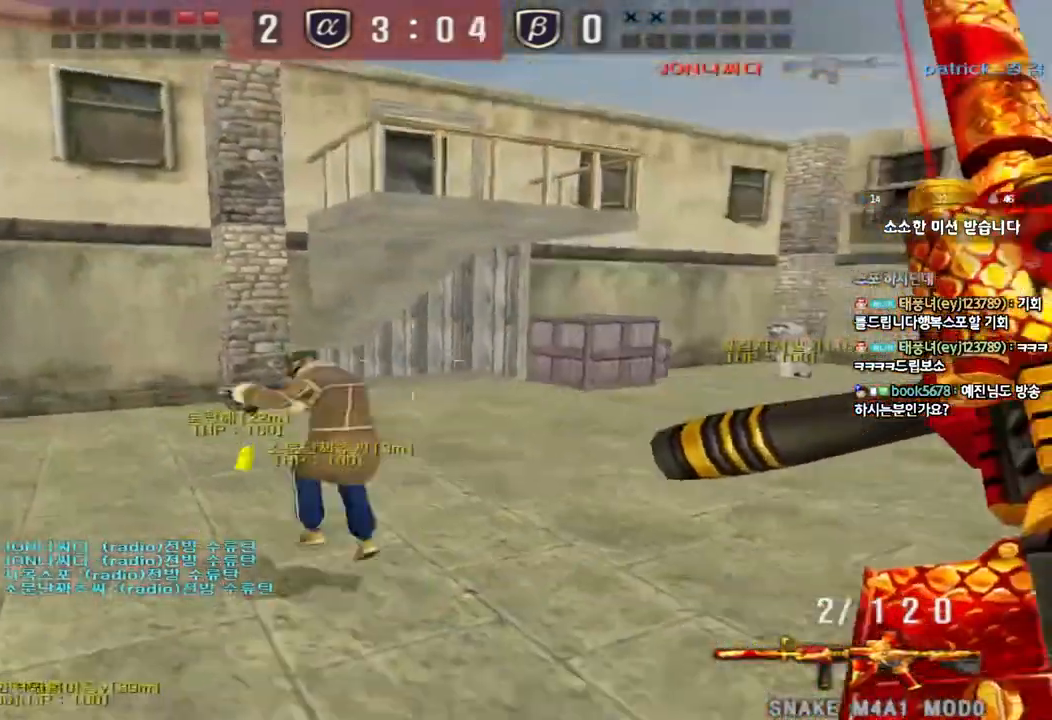
{"keys": ["d", "w"], "events": [[150, "a", "up"], [167, "d", "down"]]}
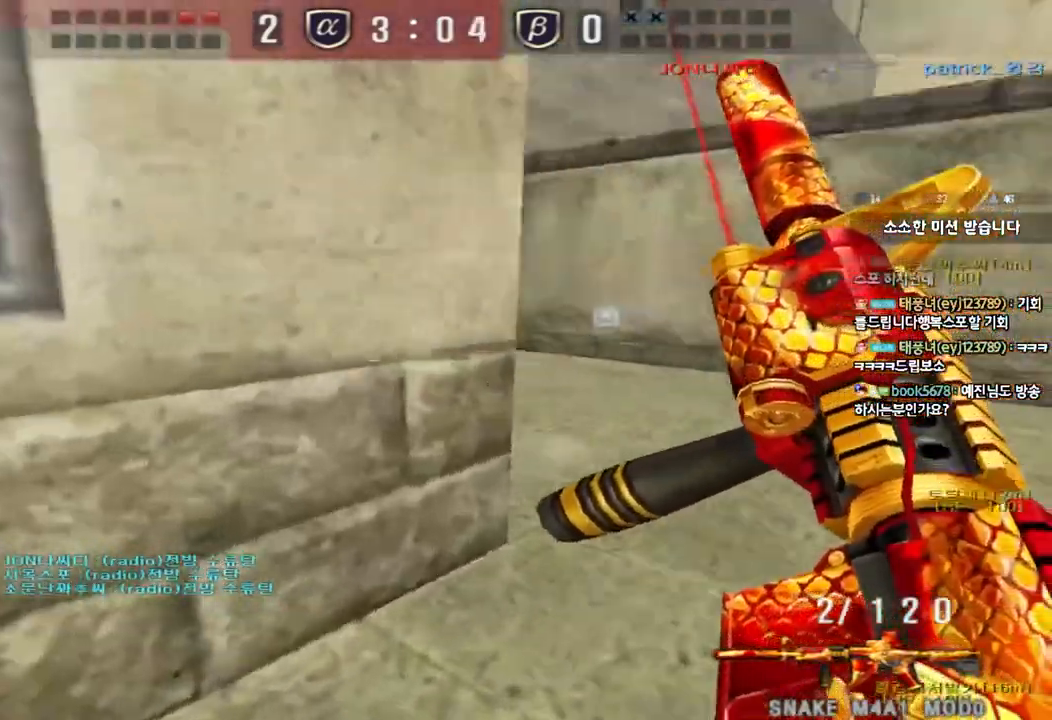
{"keys": ["a", "w"], "events": [[50, "shift", "down"], [67, "d", "up"], [67, "w", "up"], [133, "space", "down"], [233, "shift", "up"], [233, "space", "up"], [450, "a", "down"], [450, "w", "down"]]}
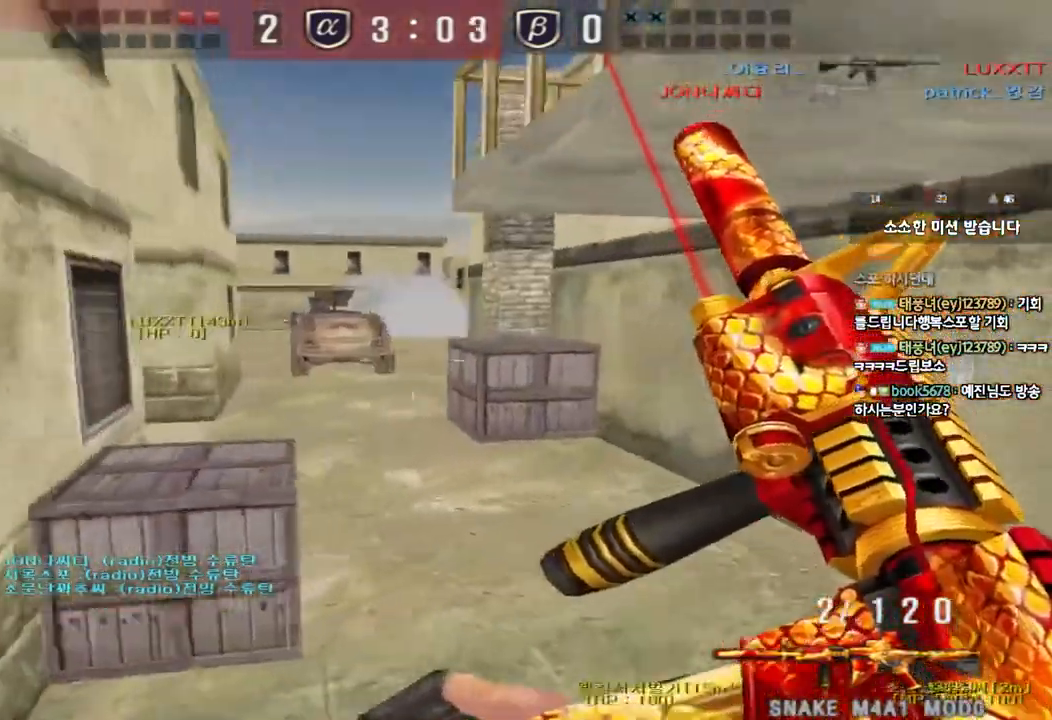
{"keys": ["d", "w"], "events": [[250, "ctrl", "down"], [250, "w", "up"], [283, "a", "up"], [317, "w", "down"], [333, "d", "down"], [350, "ctrl", "up"]]}
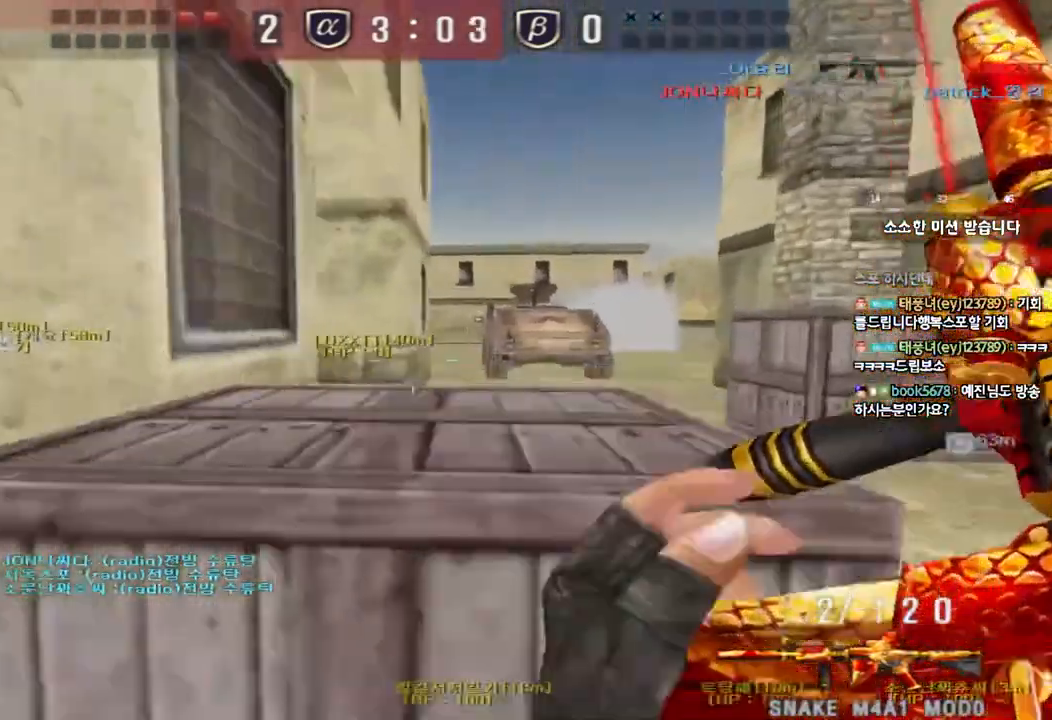
{"keys": ["a", "ctrl"], "events": [[50, "ctrl", "down"], [67, "d", "up"], [67, "w", "up"], [133, "ctrl", "up"], [150, "d", "down"], [150, "w", "down"], [400, "ctrl", "down"], [417, "d", "up"], [417, "w", "up"], [500, "a", "down"]]}
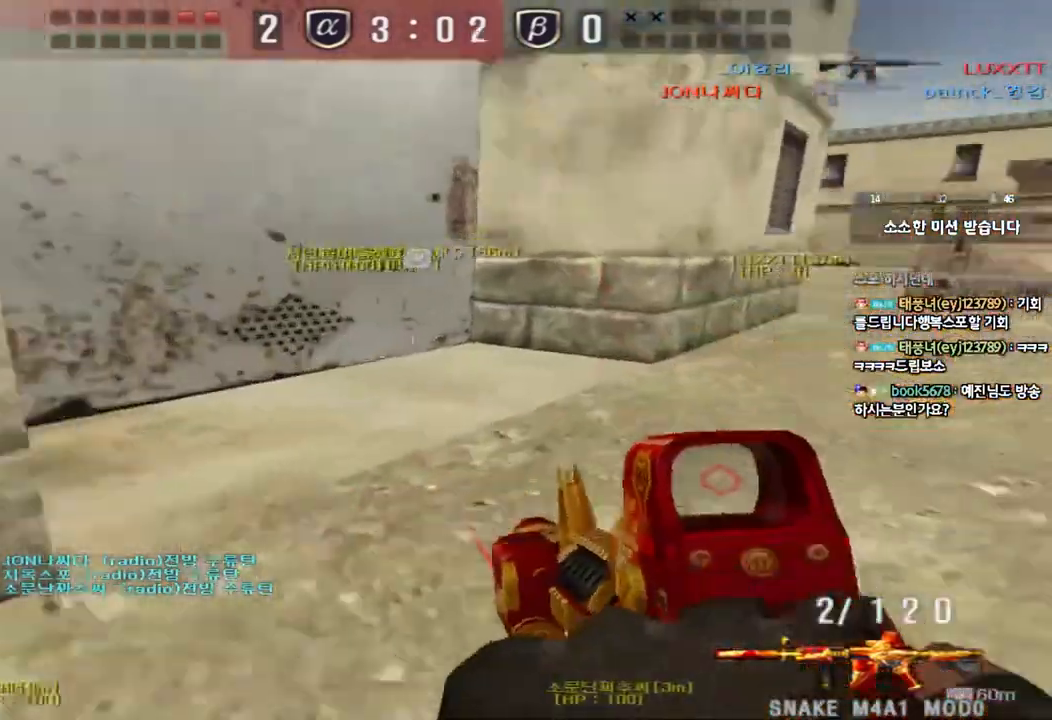
{"keys": ["shift"], "events": [[17, "ctrl", "up"], [17, "w", "down"], [167, "a", "up"], [167, "shift", "down"], [183, "w", "up"], [217, "space", "down"], [317, "space", "up"]]}
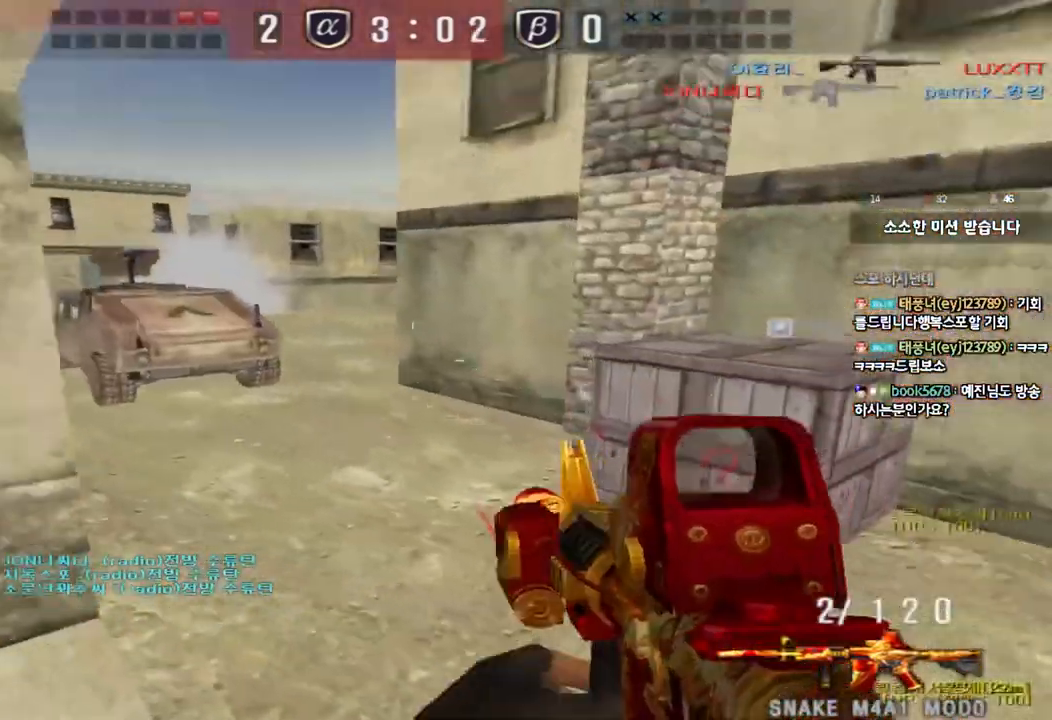
{"keys": ["d", "w"], "events": [[67, "shift", "up"], [233, "a", "down"], [250, "w", "down"], [367, "a", "up"], [383, "w", "up"], [433, "d", "down"], [433, "w", "down"]]}
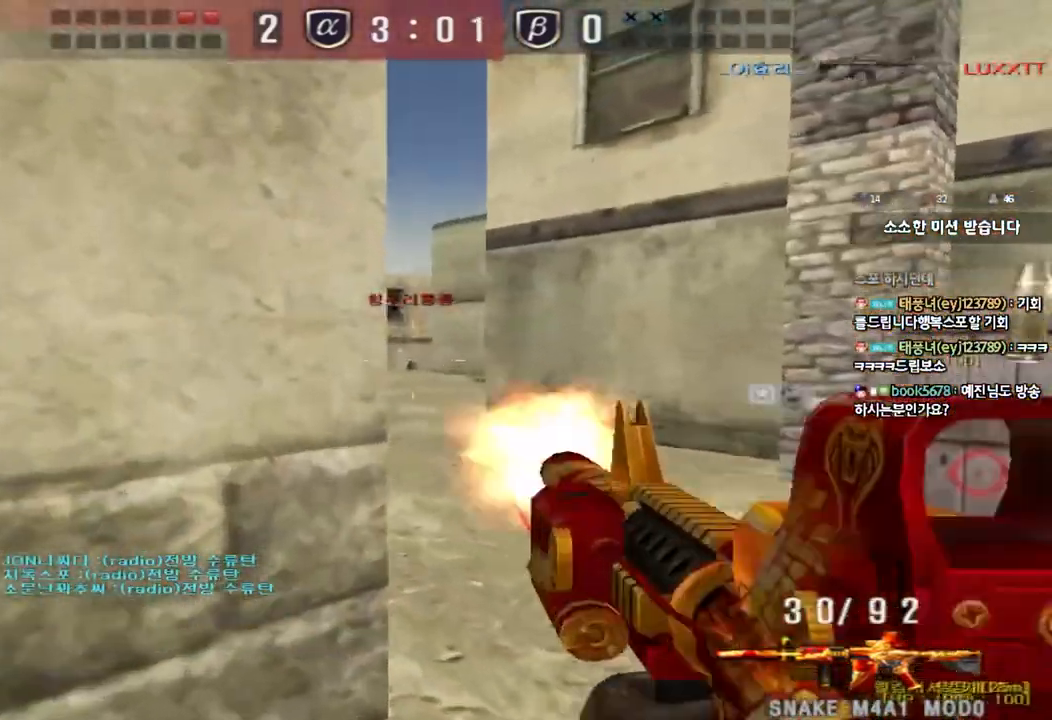
{"keys": ["d", "w"], "events": [[150, "w", "up"], [183, "w", "down"]]}
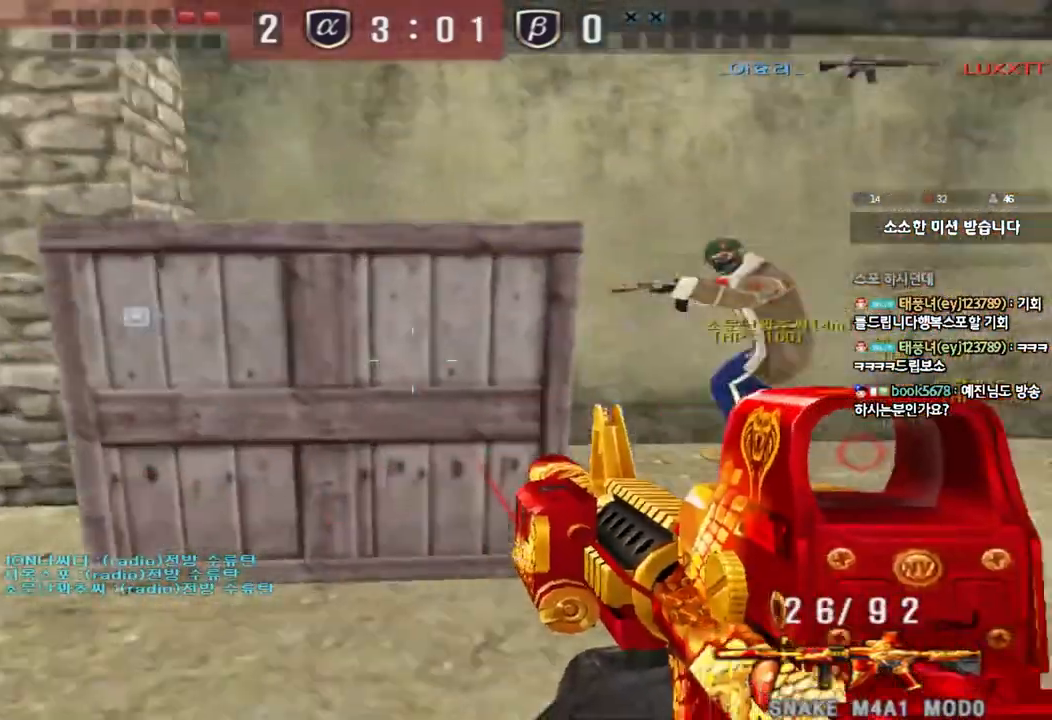
{"keys": [], "events": [[50, "ctrl", "down"], [50, "d", "up"], [83, "space", "down"], [83, "w", "up"], [217, "ctrl", "up"], [217, "space", "up"]]}
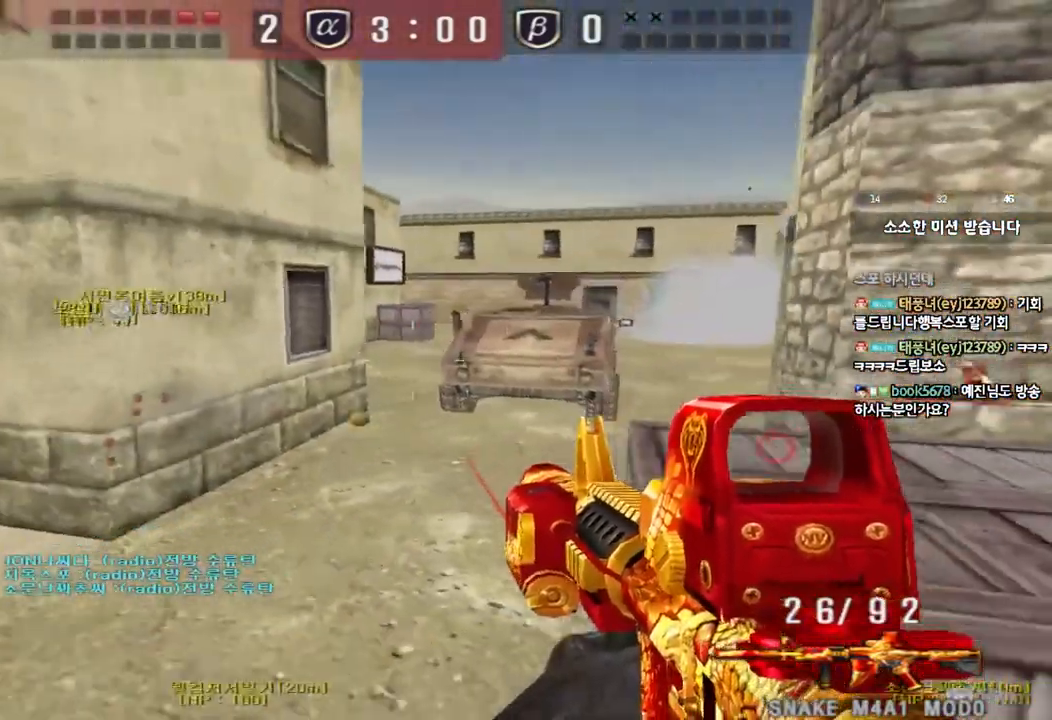
{"keys": ["d", "s"], "events": [[200, "d", "down"], [233, "s", "down"]]}
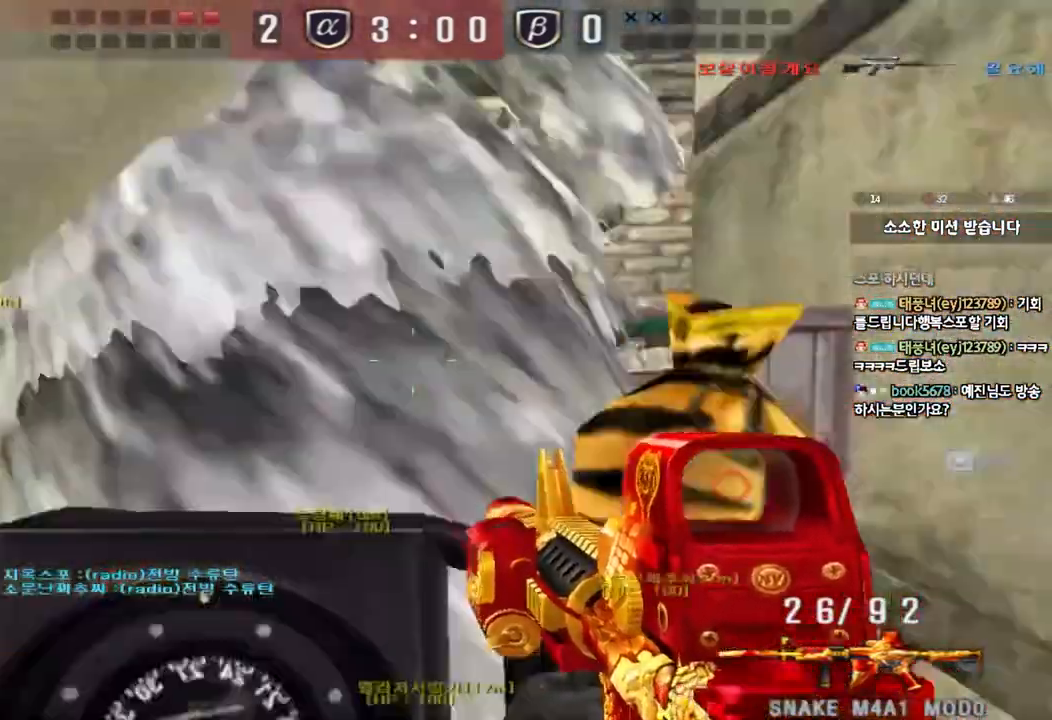
{"keys": ["d", "s"], "events": [[50, "shift", "down"], [67, "s", "up"], [83, "d", "up"], [133, "space", "down"], [200, "a", "down"], [200, "s", "down"], [200, "shift", "up"], [217, "space", "up"], [317, "shift", "down"], [433, "a", "up"], [467, "d", "down"], [467, "shift", "up"]]}
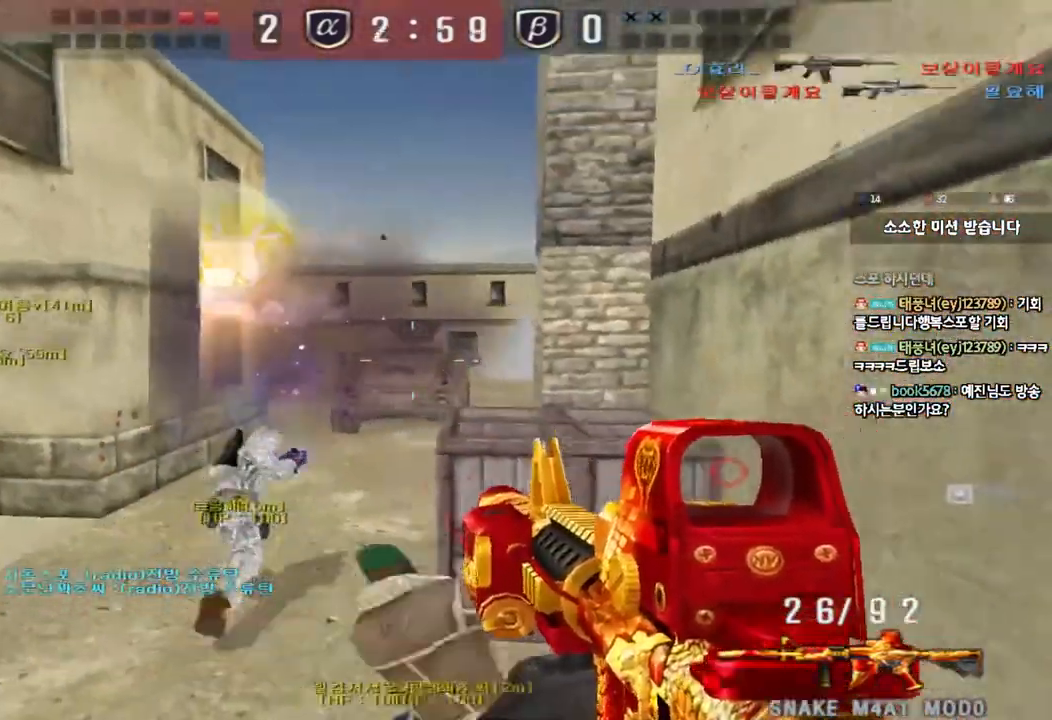
{"keys": ["s"], "events": [[50, "shift", "down"], [183, "shift", "up"], [467, "d", "up"]]}
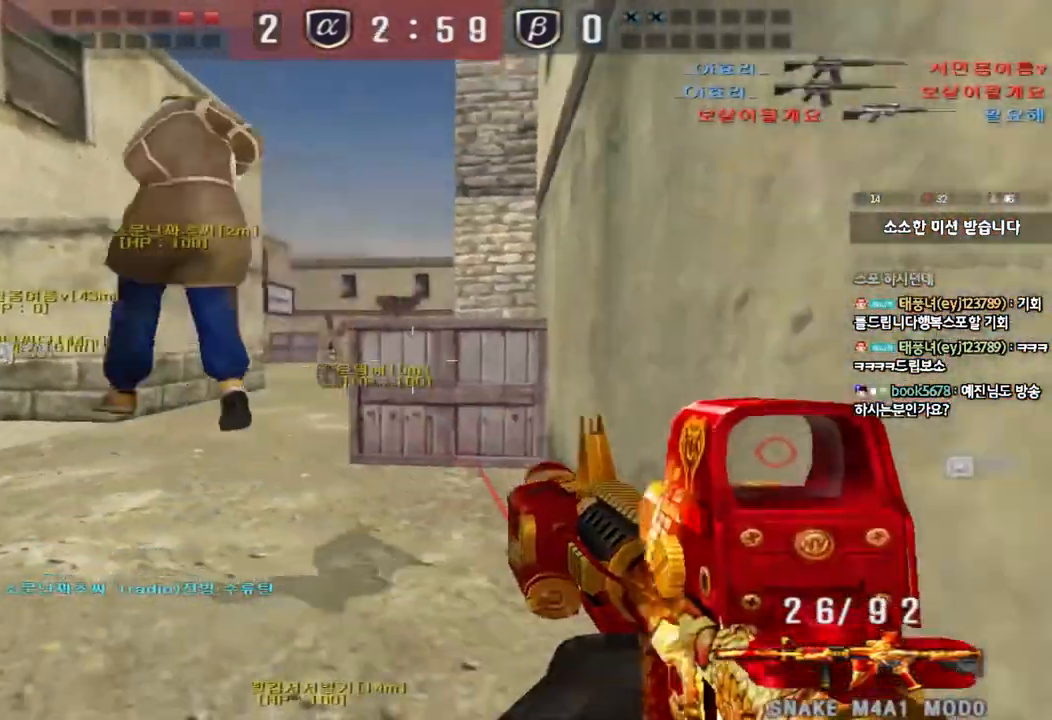
{"keys": ["w"]}
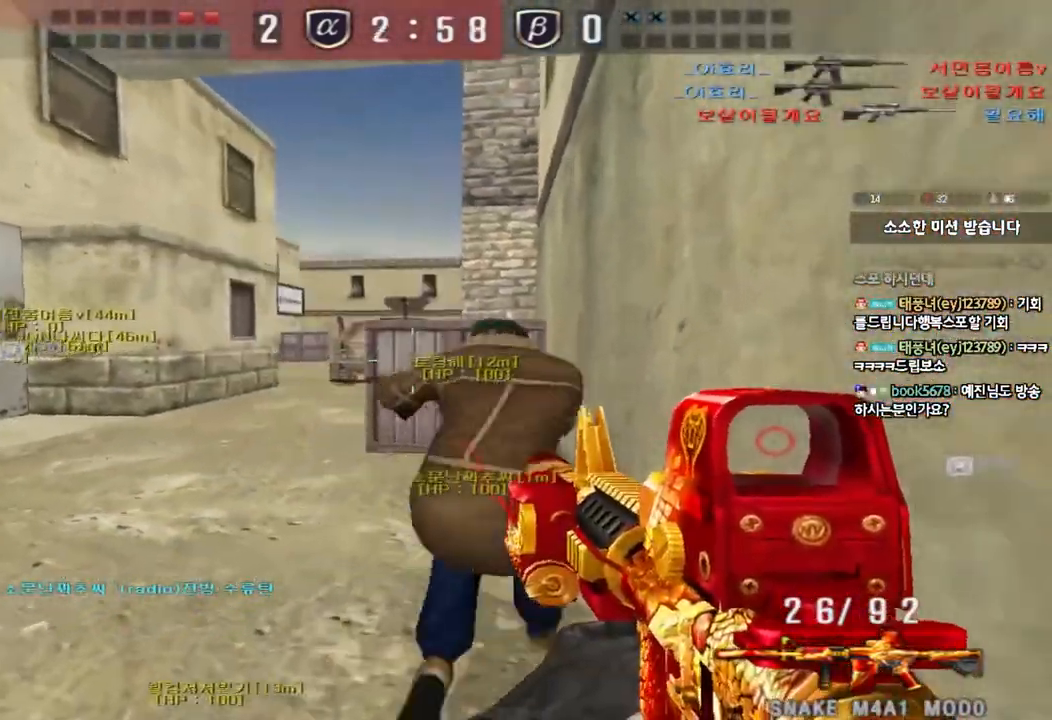
{"keys": ["shift", "space"], "events": [[67, "a", "down"], [400, "shift", "down"], [400, "w", "up"], [417, "a", "up"], [450, "space", "down"]]}
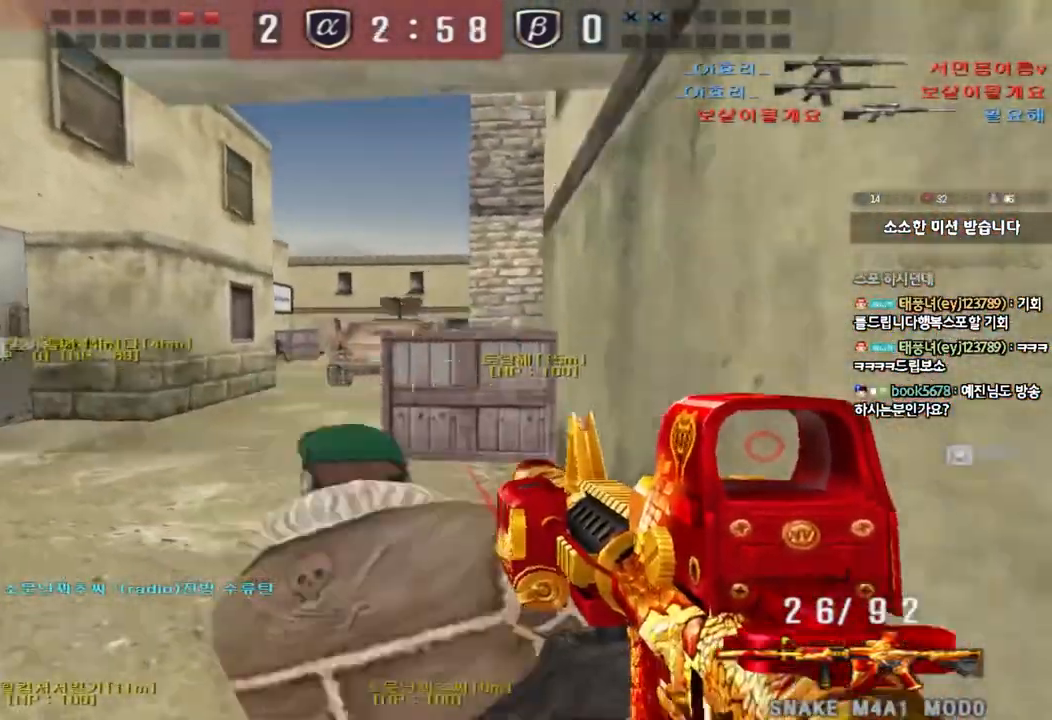
{"keys": ["a", "w"], "events": [[17, "space", "up"], [33, "w", "down"], [50, "shift", "up"], [67, "d", "down"], [167, "a", "down"], [167, "shift", "down"], [183, "d", "up"], [300, "shift", "up"], [383, "shift", "down"], [450, "shift", "up"]]}
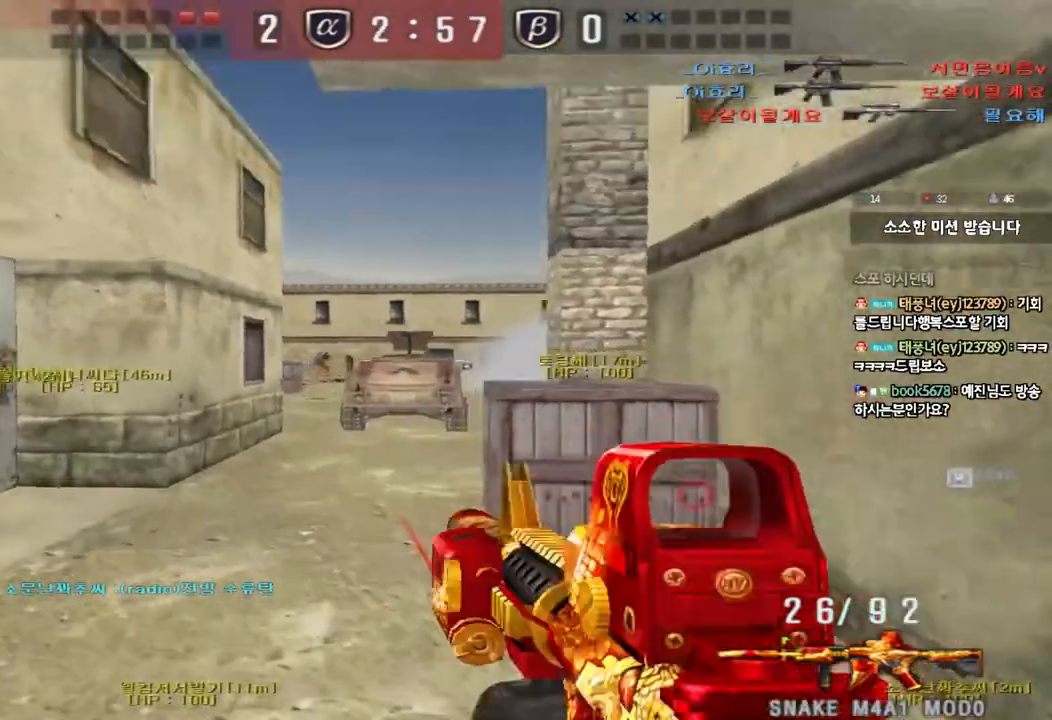
{"keys": [], "events": [[67, "a", "up"], [83, "w", "up"]]}
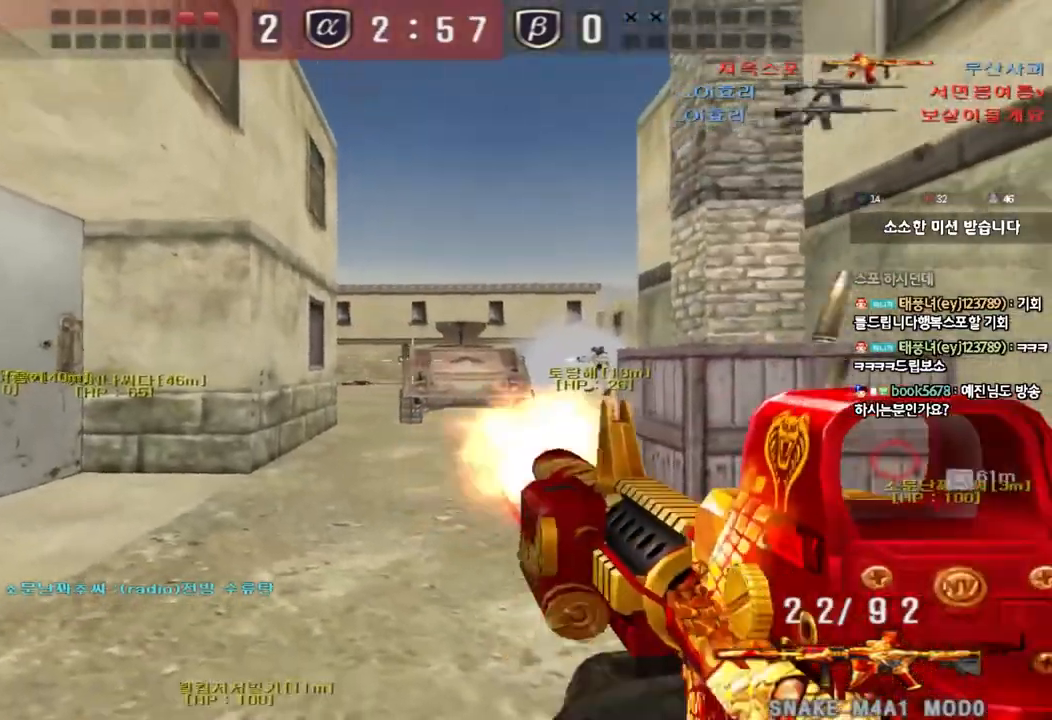
{"keys": ["a", "w"], "events": [[67, "a", "down"], [83, "w", "down"], [283, "a", "up"], [333, "d", "down"], [483, "a", "down"], [483, "d", "up"]]}